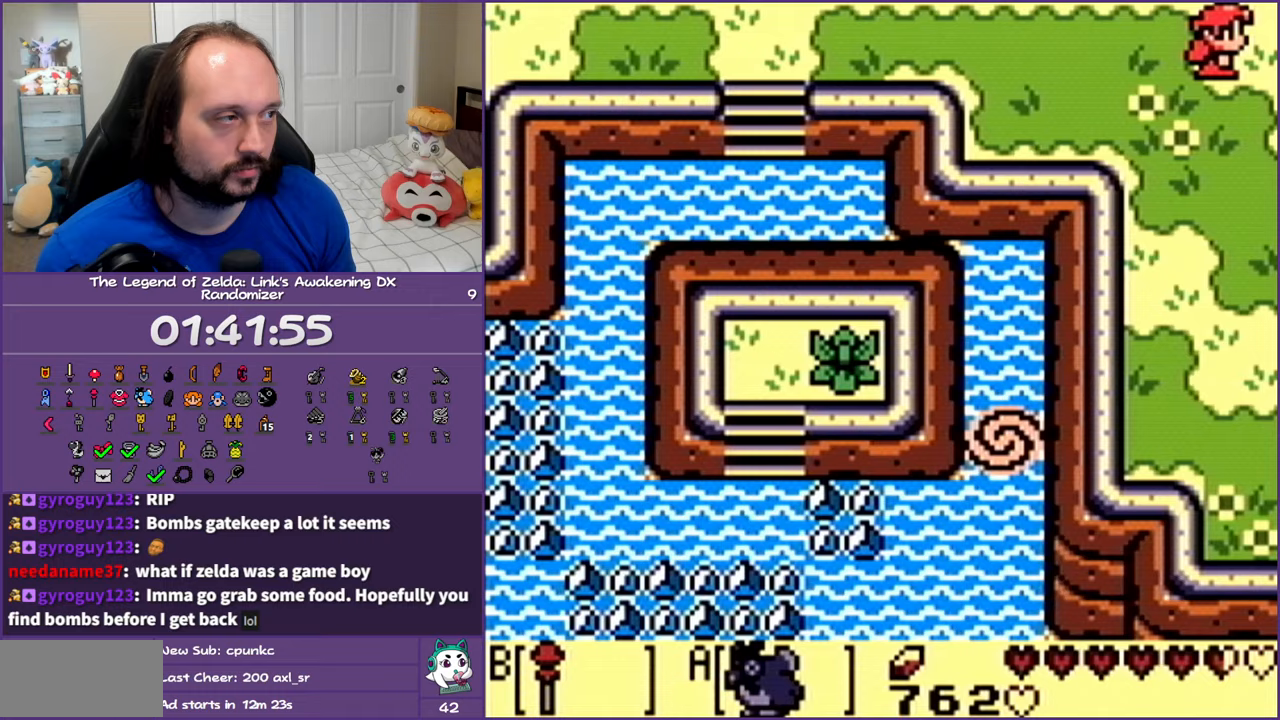
Gameplay with a controller (Nintendo layout); each line is a JSON object with the inputs held at the frame after it. "events" lists button and stick changes between this image and that frame as [ms after this image, input, new state], when the widget could be followed in between. Not read: L3 R3 START.
{"buttons": ["DPAD_DOWN", "DPAD_RIGHT"], "events": [[433, "DPAD_DOWN", "down"]]}
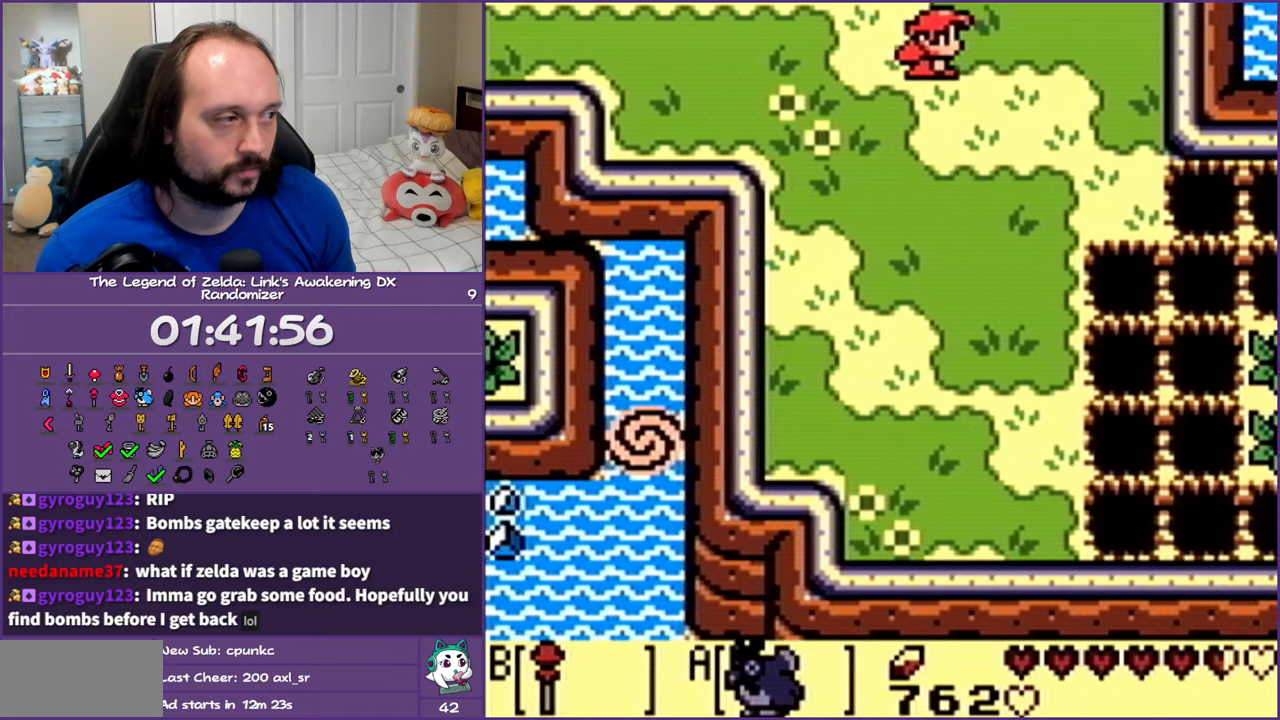
{"buttons": ["DPAD_DOWN"], "events": [[283, "DPAD_RIGHT", "up"]]}
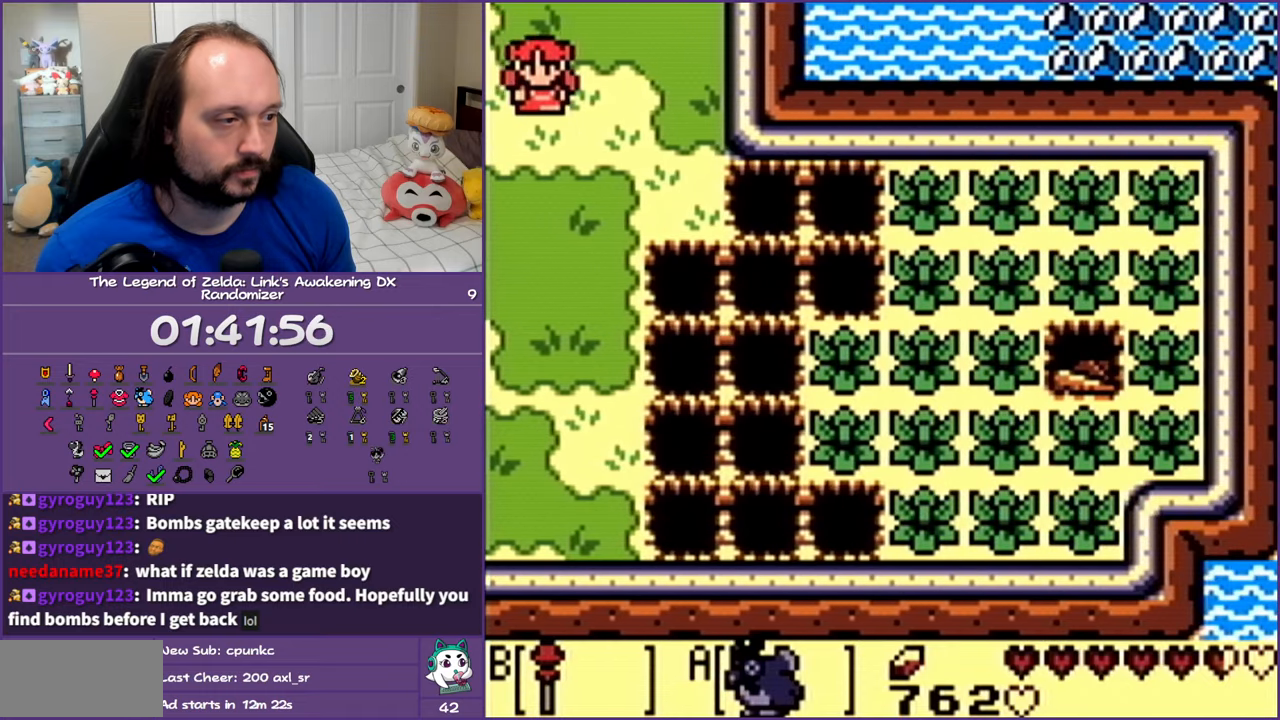
{"buttons": ["DPAD_DOWN"], "events": []}
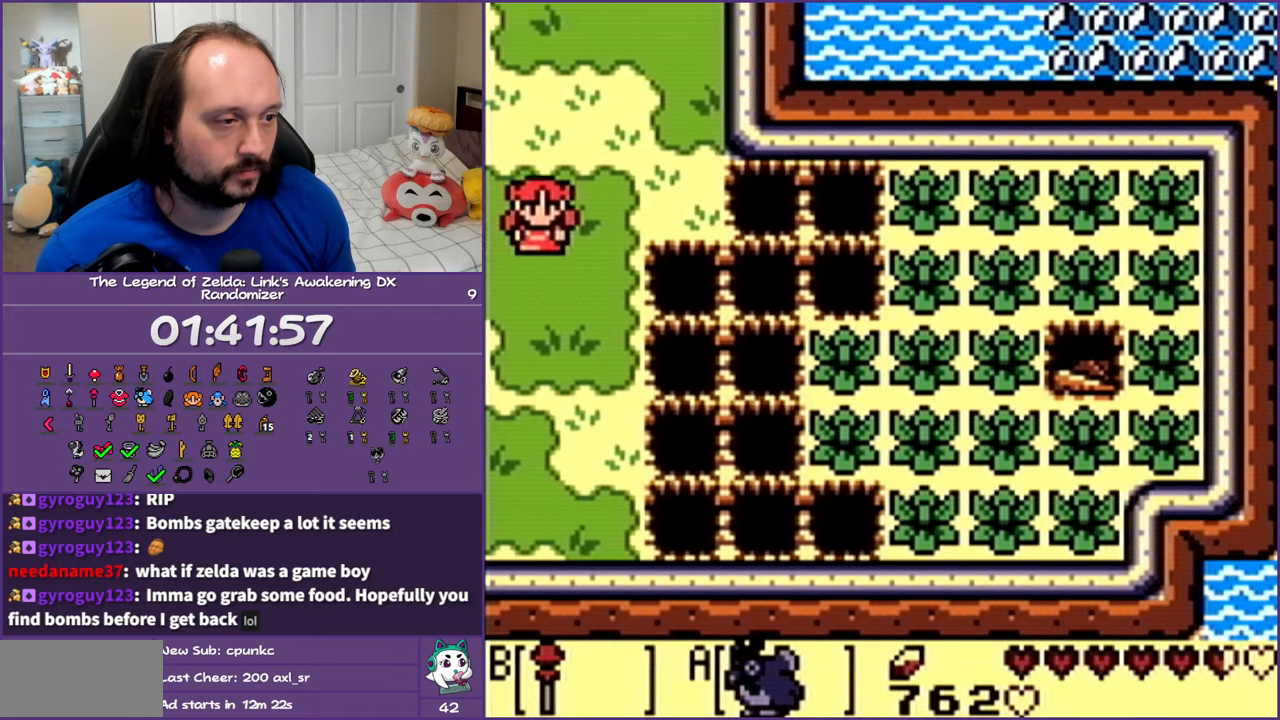
{"buttons": ["B", "DPAD_RIGHT"], "events": [[233, "DPAD_RIGHT", "down"], [300, "DPAD_DOWN", "up"], [400, "B", "down"]]}
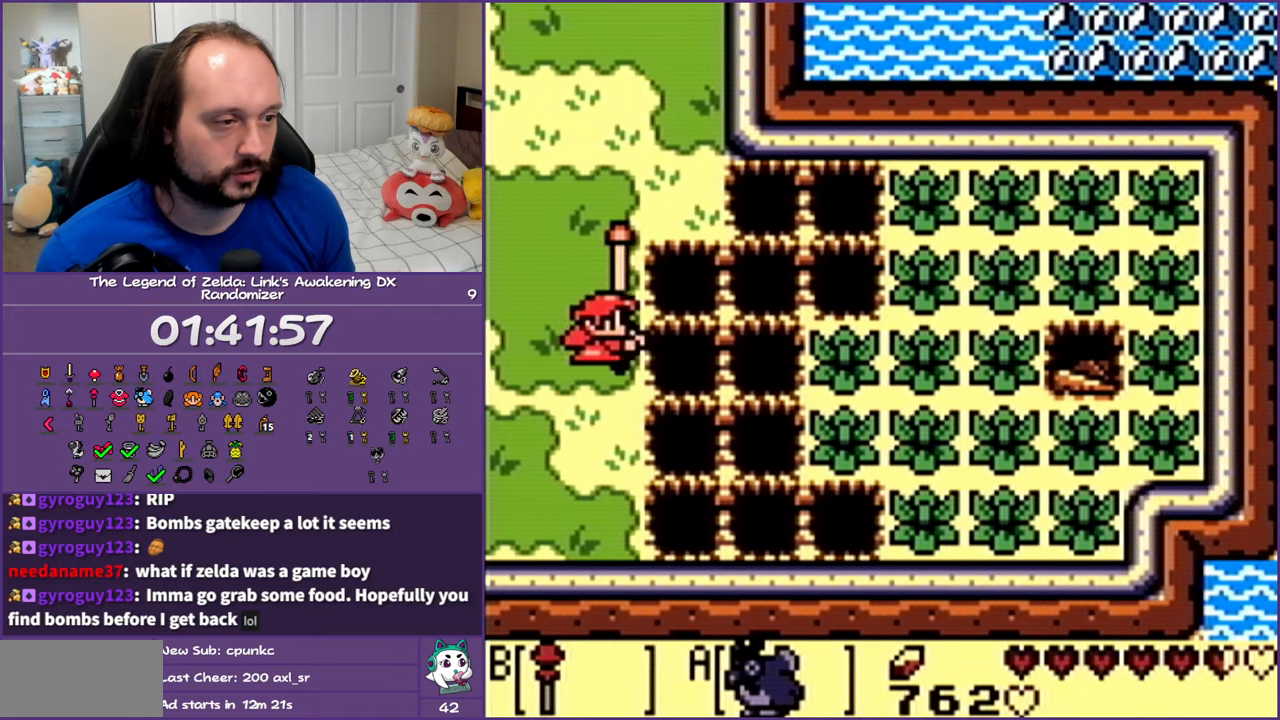
{"buttons": ["DPAD_RIGHT"], "events": [[33, "DPAD_RIGHT", "up"], [133, "B", "up"], [483, "DPAD_RIGHT", "down"]]}
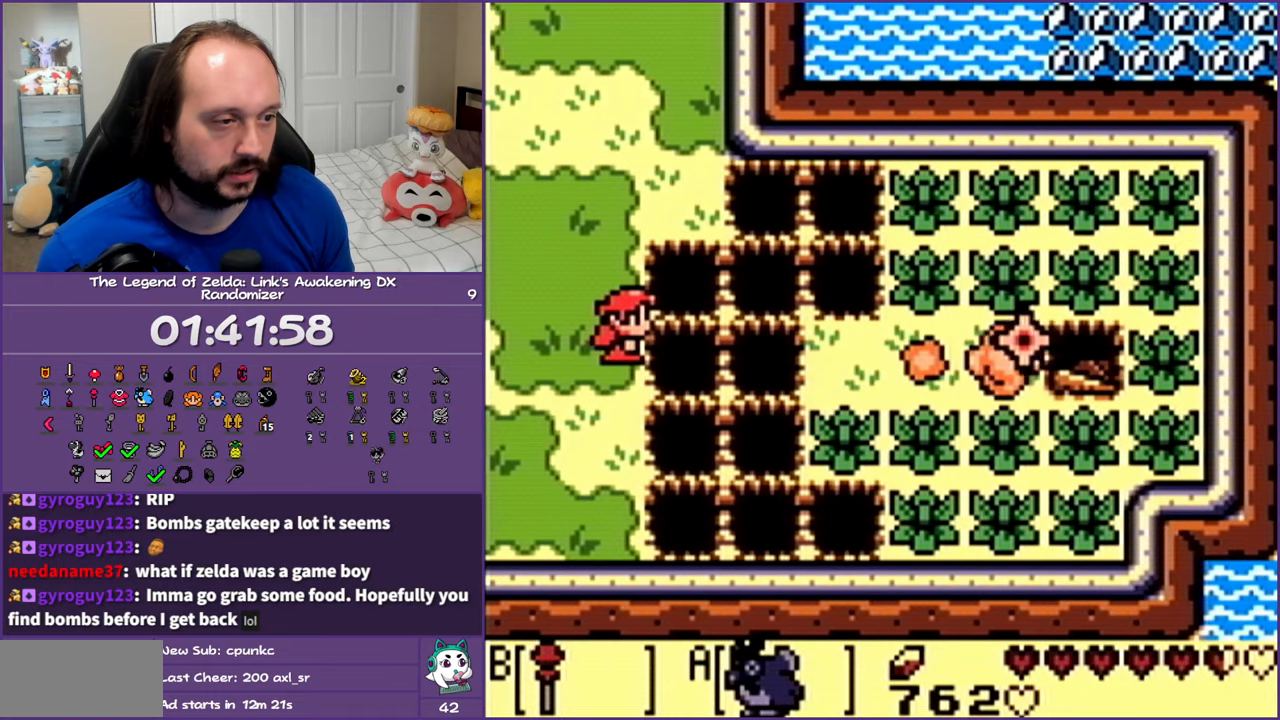
{"buttons": ["DPAD_RIGHT"], "events": [[33, "A", "down"], [267, "A", "up"]]}
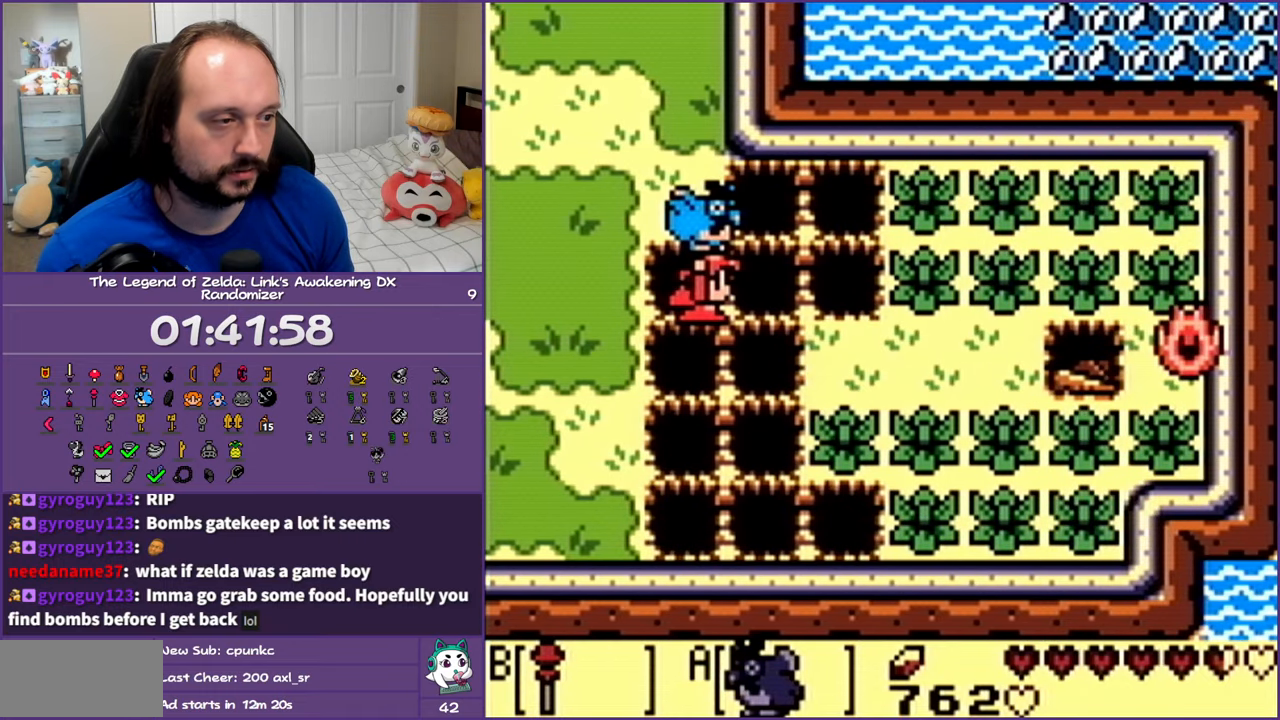
{"buttons": ["A", "DPAD_RIGHT"], "events": [[417, "A", "down"]]}
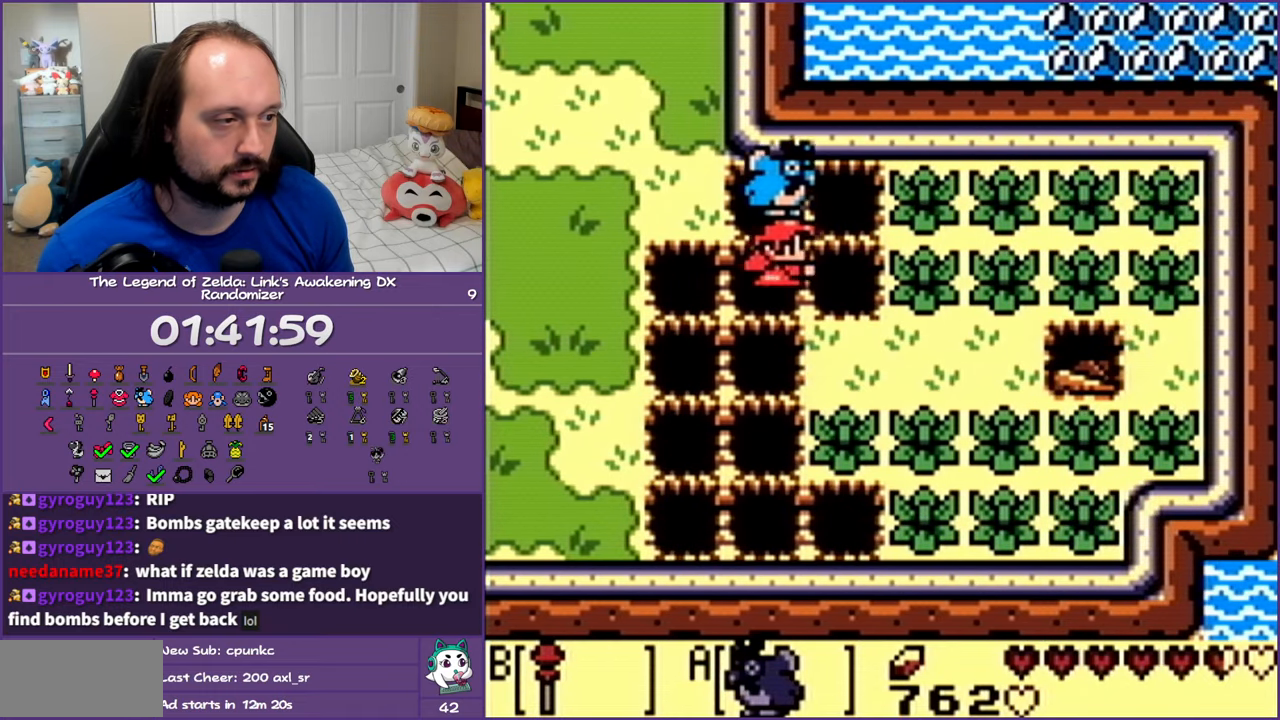
{"buttons": ["DPAD_RIGHT"], "events": [[67, "A", "up"]]}
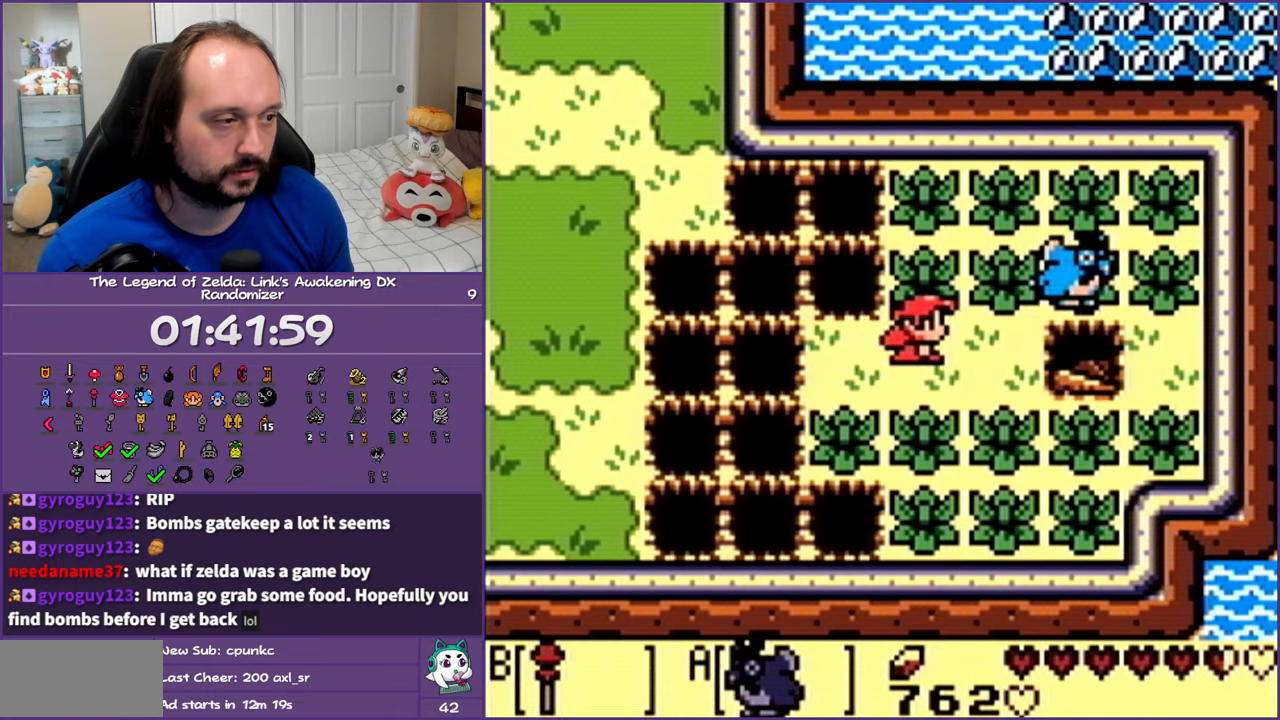
{"buttons": [], "events": [[233, "DPAD_RIGHT", "up"]]}
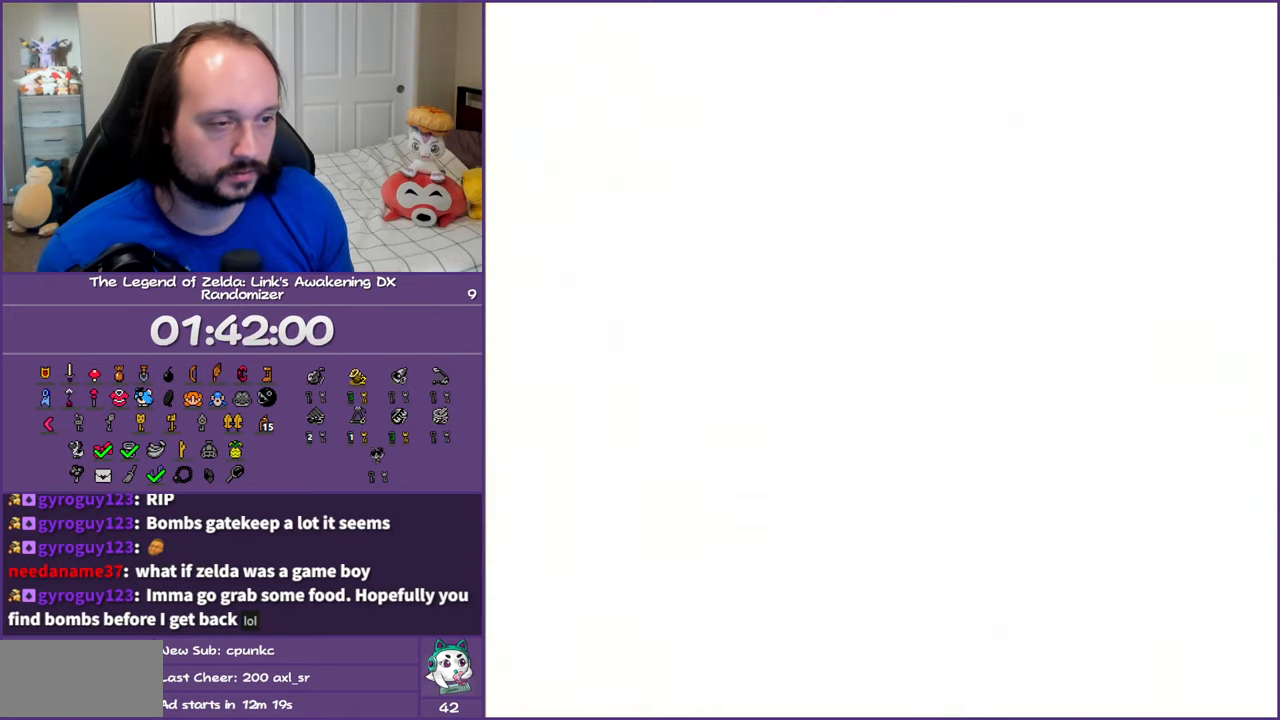
{"buttons": [], "events": []}
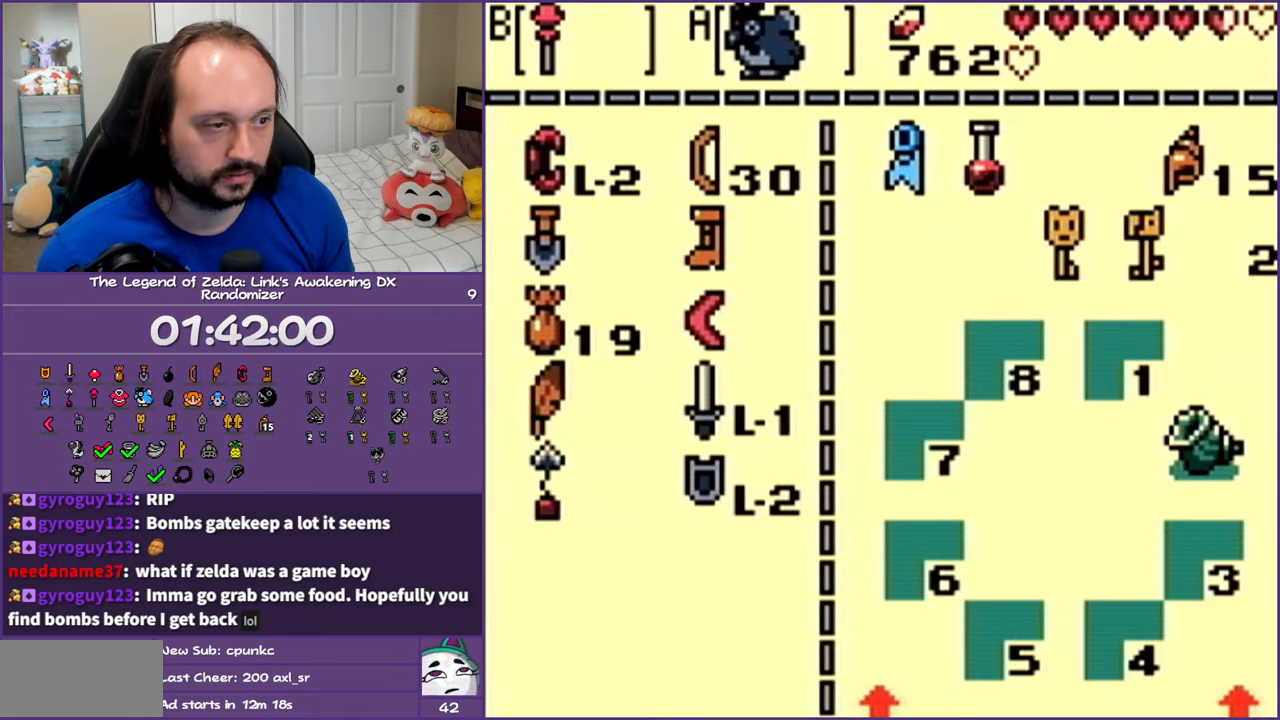
{"buttons": [], "events": [[183, "DPAD_DOWN", "down"], [283, "DPAD_DOWN", "up"], [367, "DPAD_DOWN", "down"], [500, "DPAD_DOWN", "up"]]}
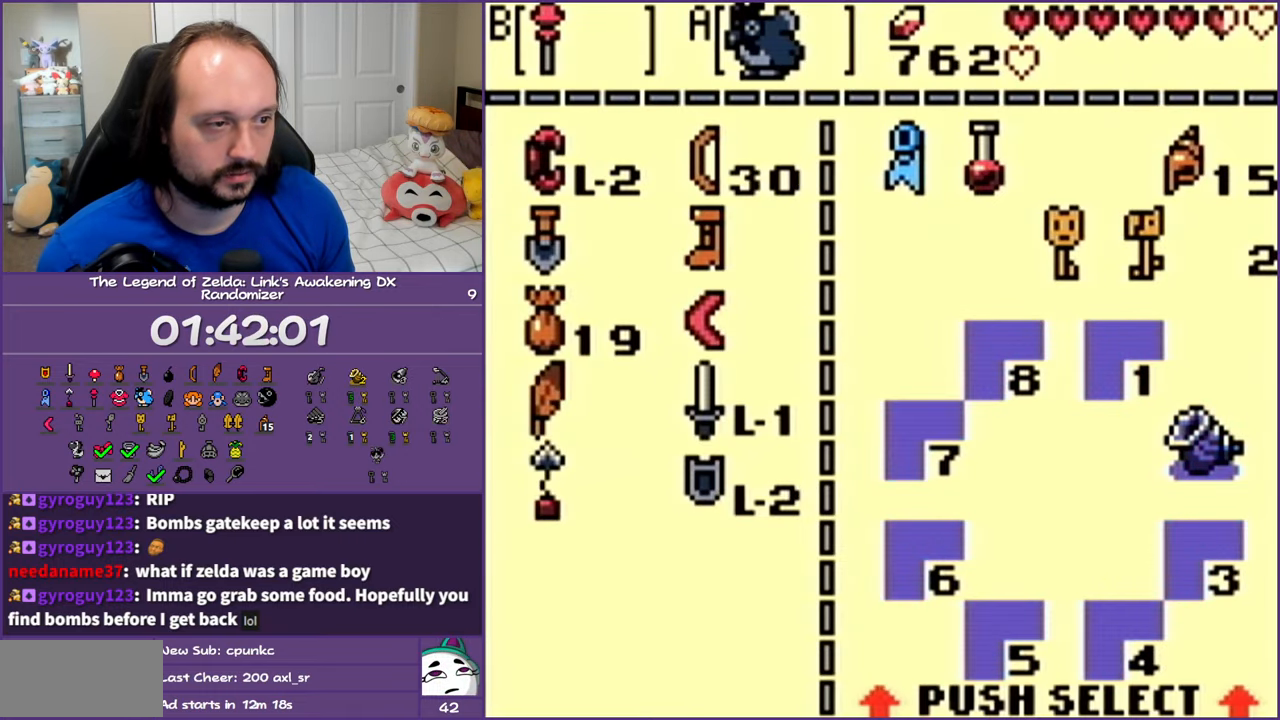
{"buttons": [], "events": [[183, "DPAD_UP", "down"], [300, "DPAD_UP", "up"], [383, "DPAD_LEFT", "down"], [500, "DPAD_LEFT", "up"]]}
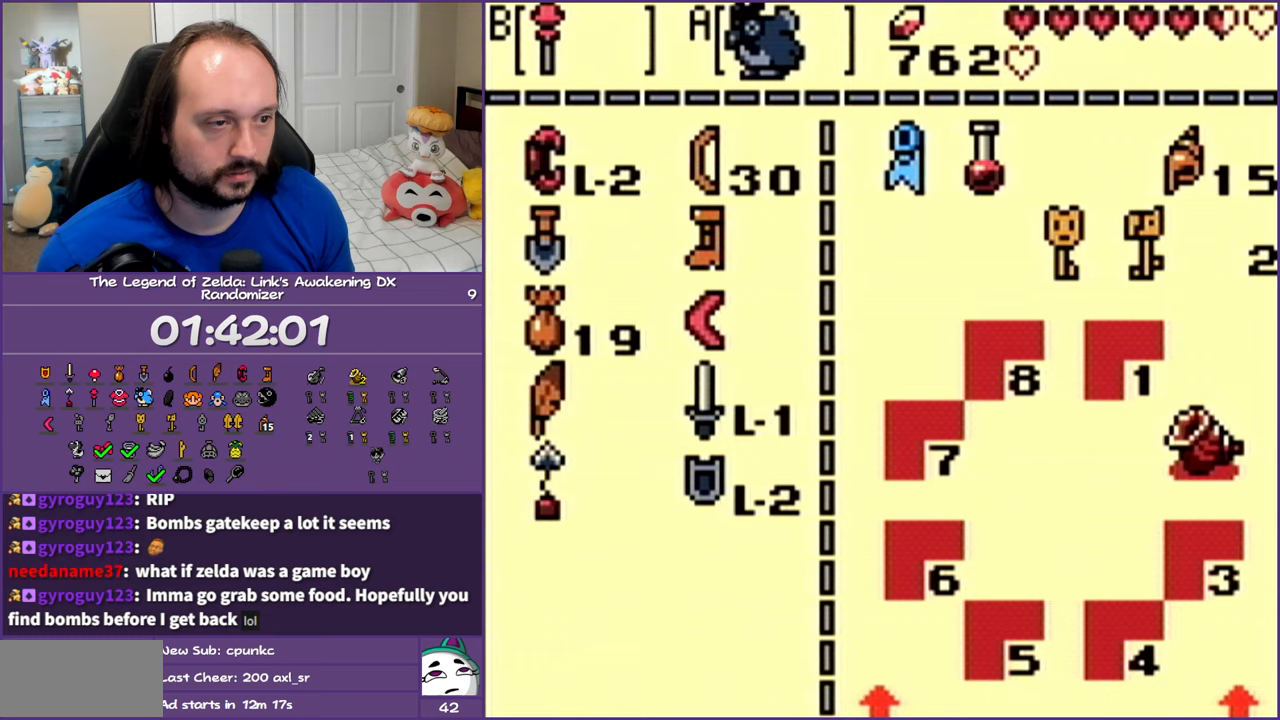
{"buttons": ["B"], "events": [[400, "B", "down"]]}
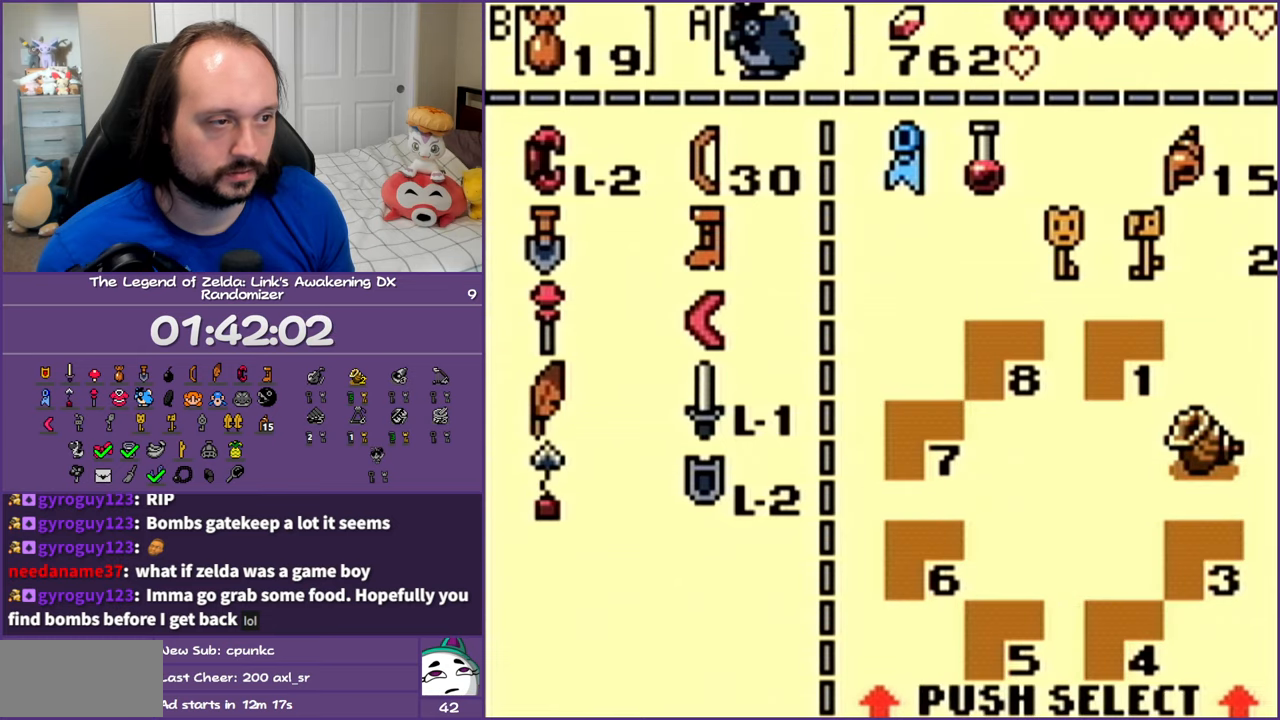
{"buttons": [], "events": [[17, "B", "up"], [33, "DPAD_RIGHT", "down"], [150, "DPAD_UP", "down"], [183, "DPAD_RIGHT", "up"], [317, "DPAD_UP", "up"], [350, "A", "down"], [417, "A", "up"]]}
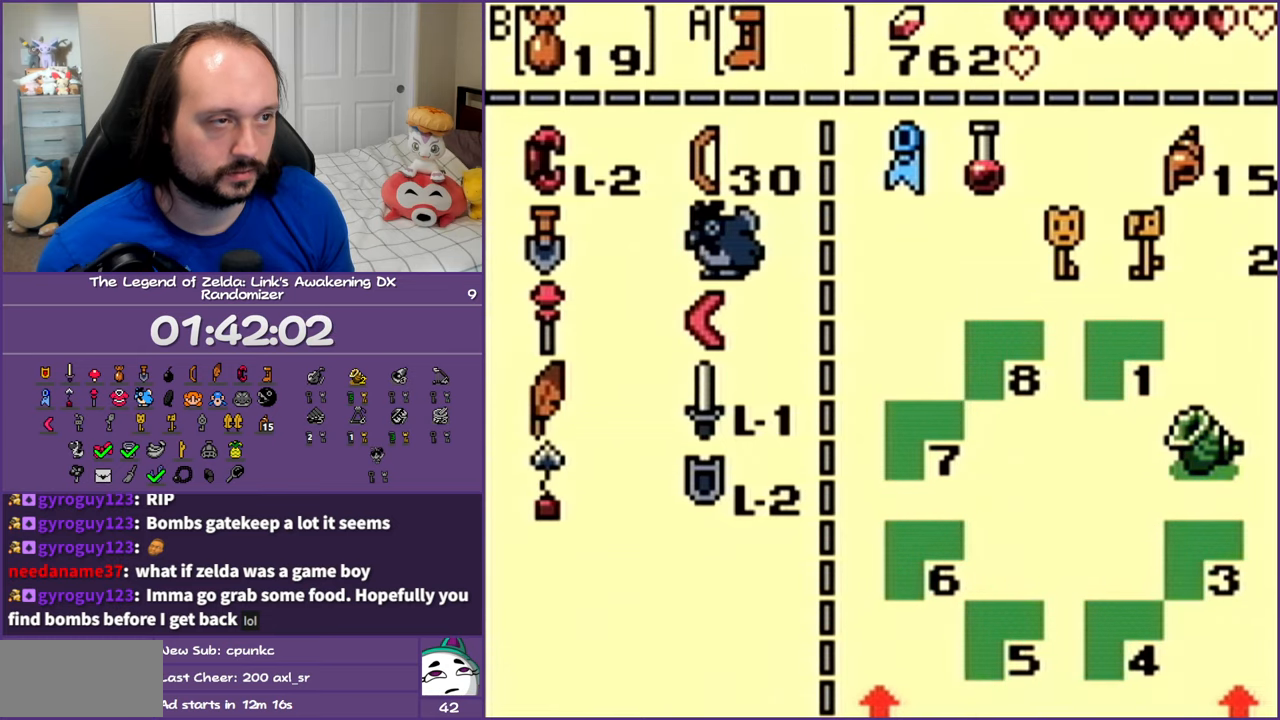
{"buttons": ["DPAD_RIGHT"], "events": [[250, "DPAD_RIGHT", "down"]]}
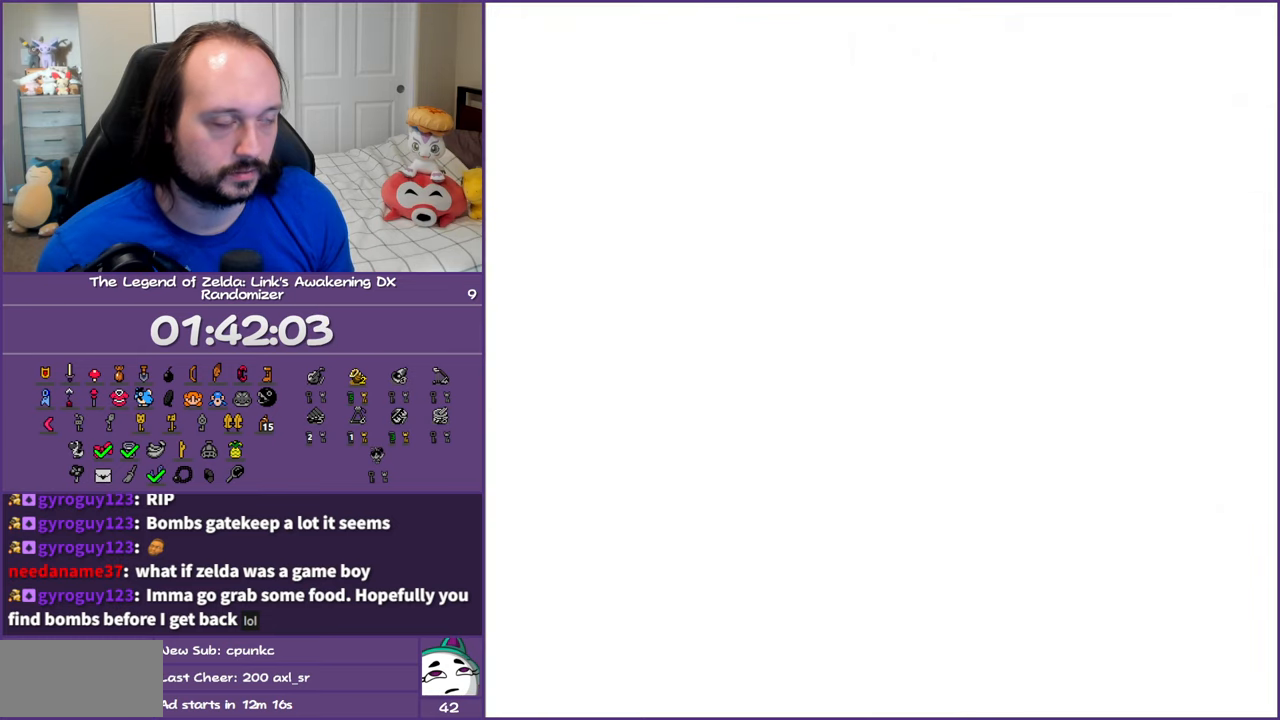
{"buttons": ["A", "DPAD_RIGHT"], "events": [[33, "A", "down"]]}
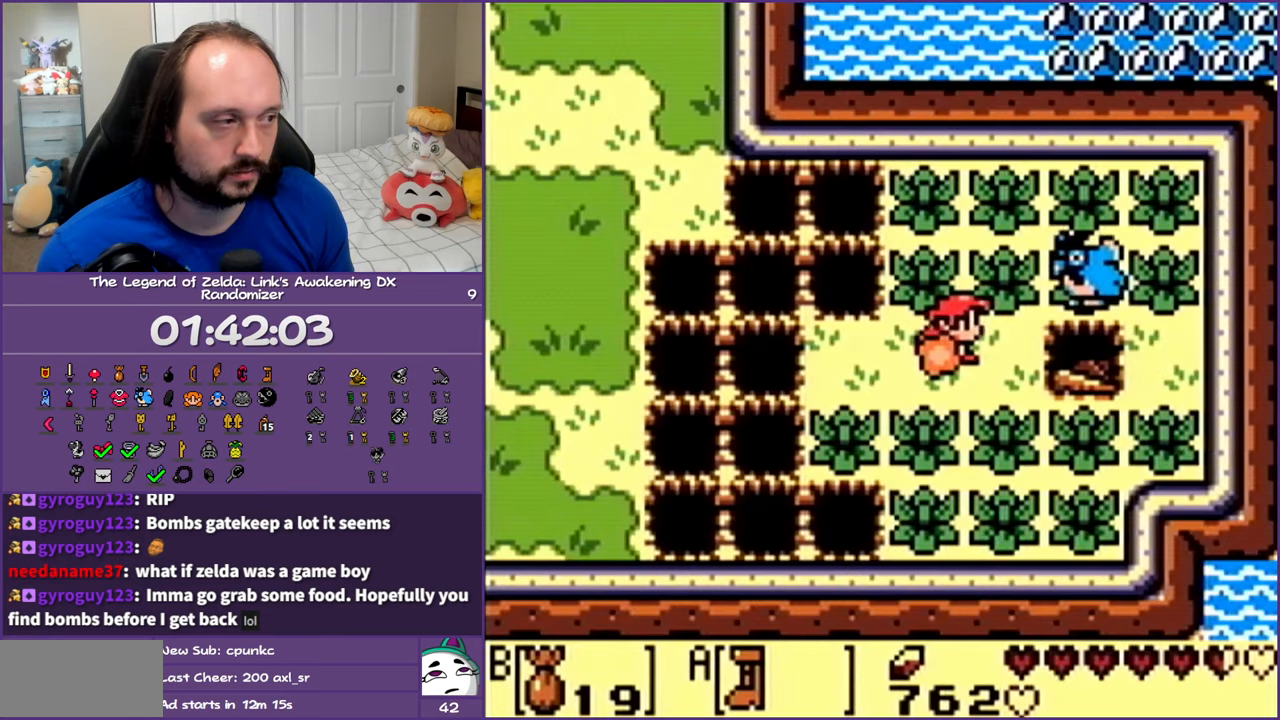
{"buttons": ["A"], "events": [[300, "DPAD_DOWN", "down"], [350, "DPAD_RIGHT", "up"], [500, "DPAD_DOWN", "up"]]}
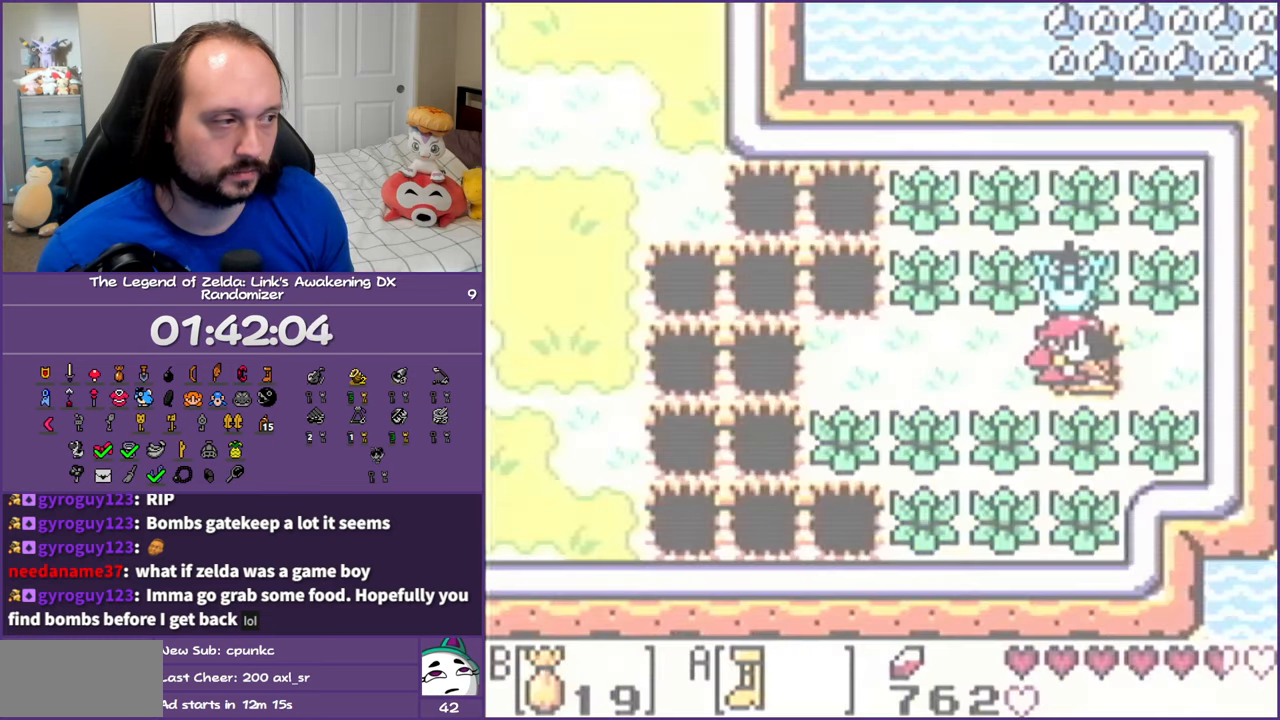
{"buttons": [], "events": [[150, "A", "up"]]}
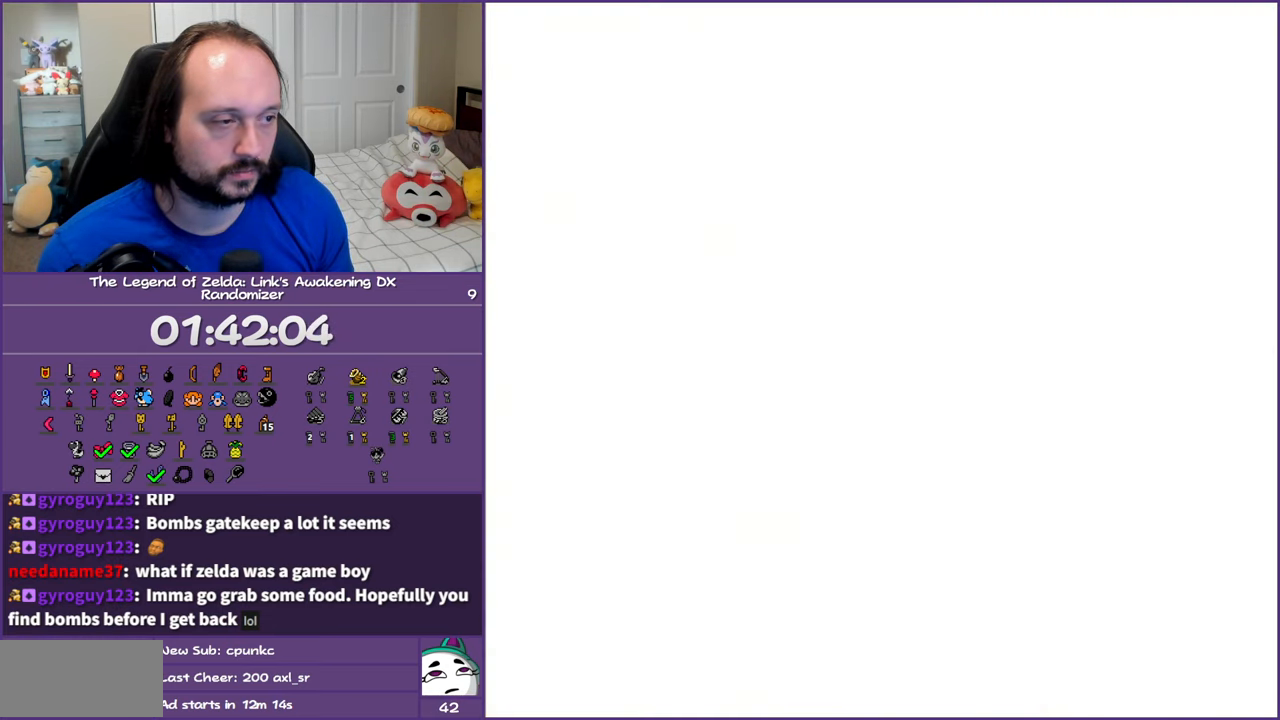
{"buttons": ["DPAD_UP", "DPAD_LEFT"], "events": [[50, "DPAD_LEFT", "down"], [417, "DPAD_UP", "down"]]}
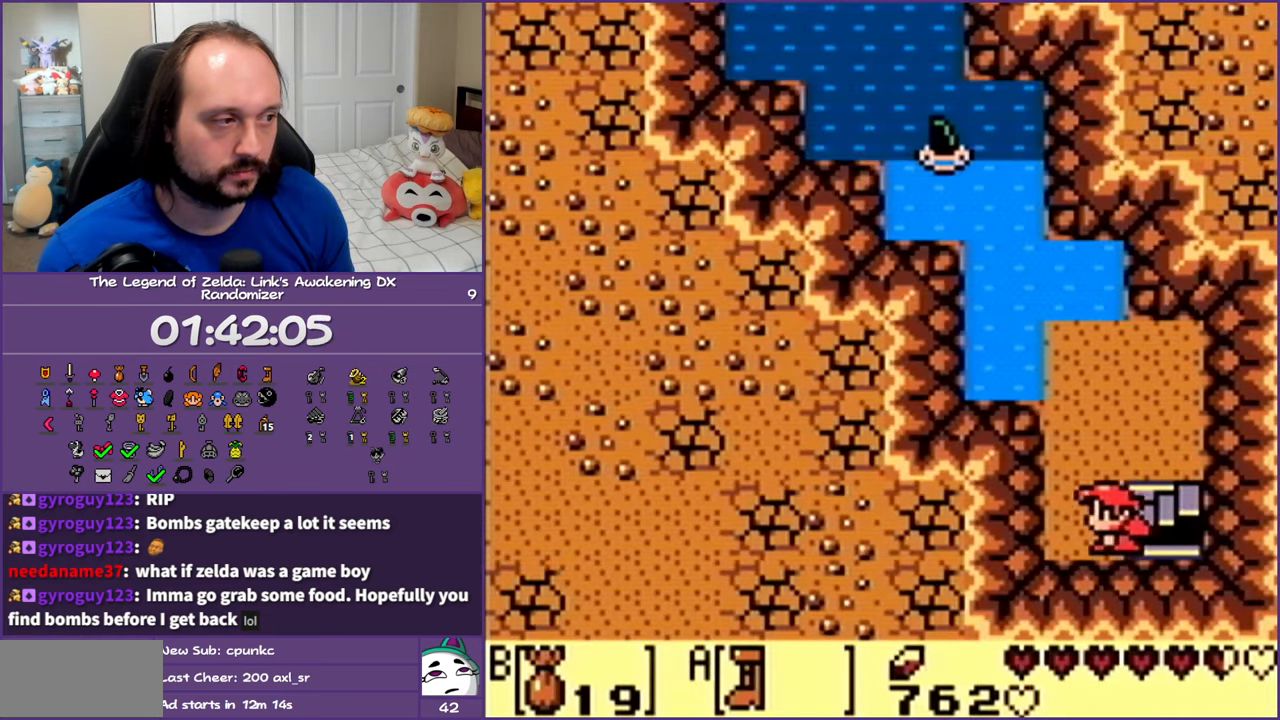
{"buttons": ["A", "DPAD_UP"], "events": [[133, "A", "down"], [283, "DPAD_LEFT", "up"]]}
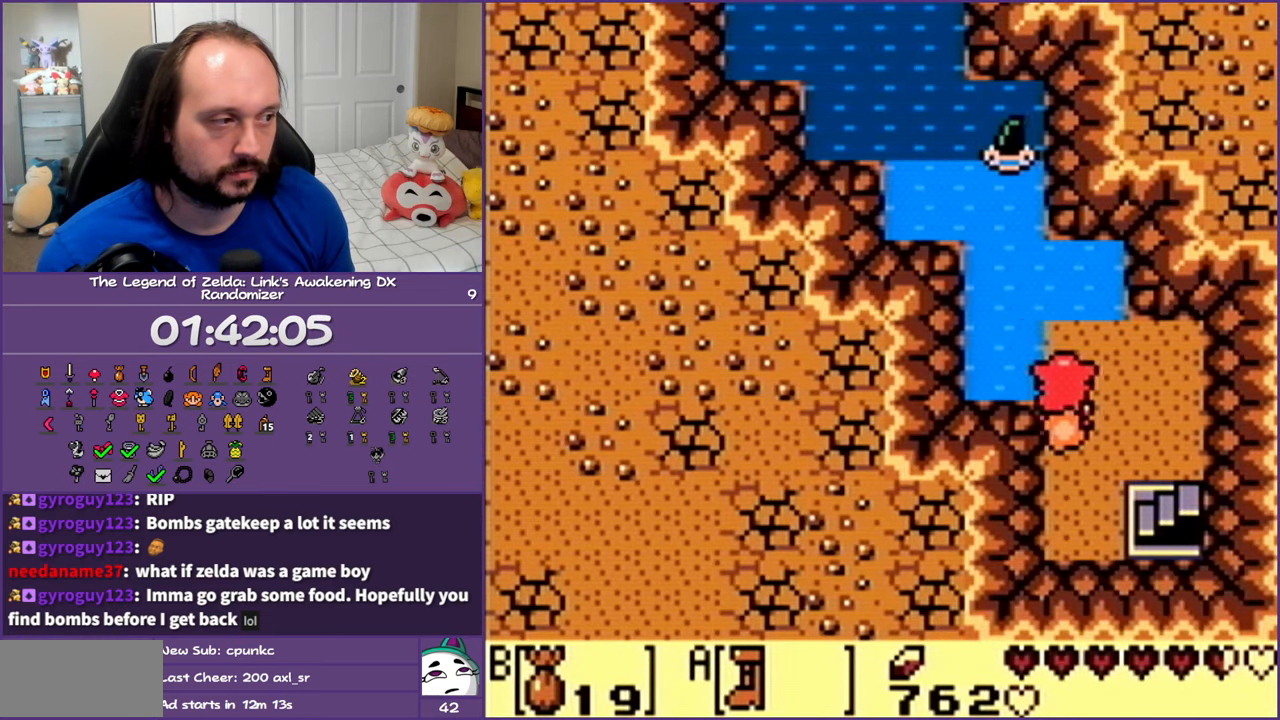
{"buttons": ["A", "DPAD_UP"], "events": [[17, "DPAD_LEFT", "down"], [367, "DPAD_LEFT", "up"]]}
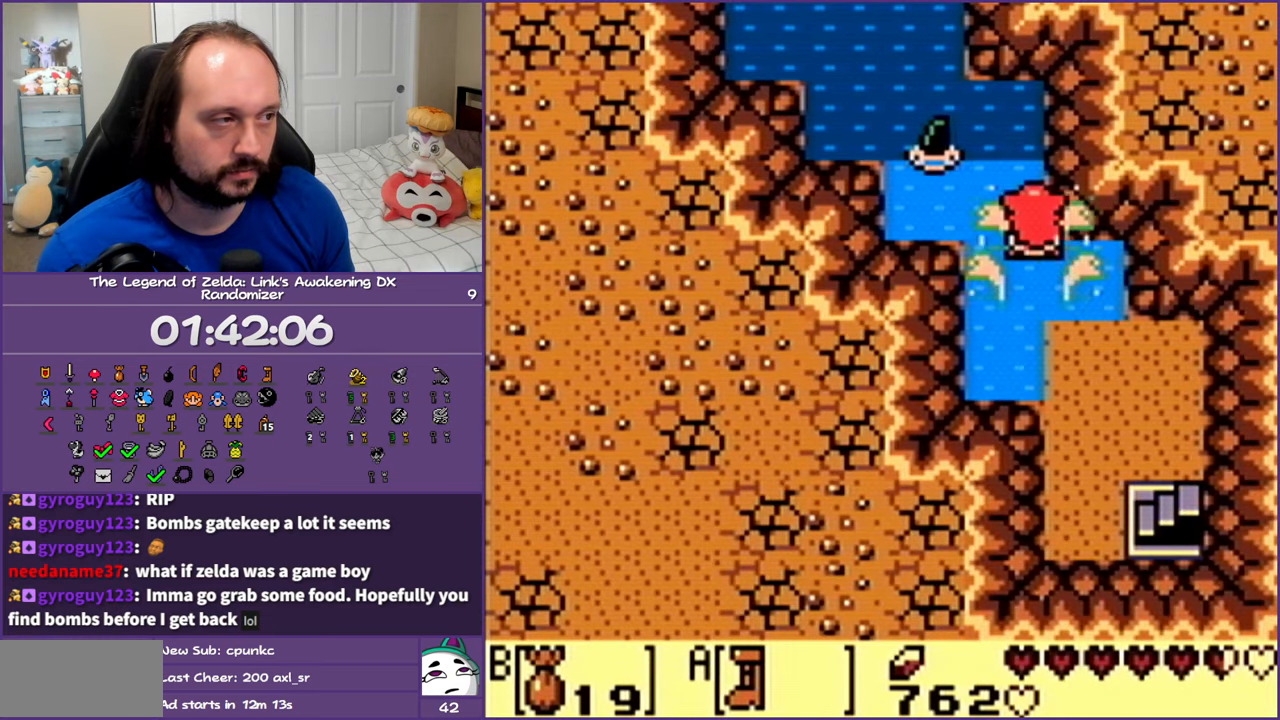
{"buttons": ["DPAD_UP", "DPAD_LEFT"], "events": [[17, "DPAD_LEFT", "down"], [267, "A", "up"], [350, "A", "down"], [483, "A", "up"]]}
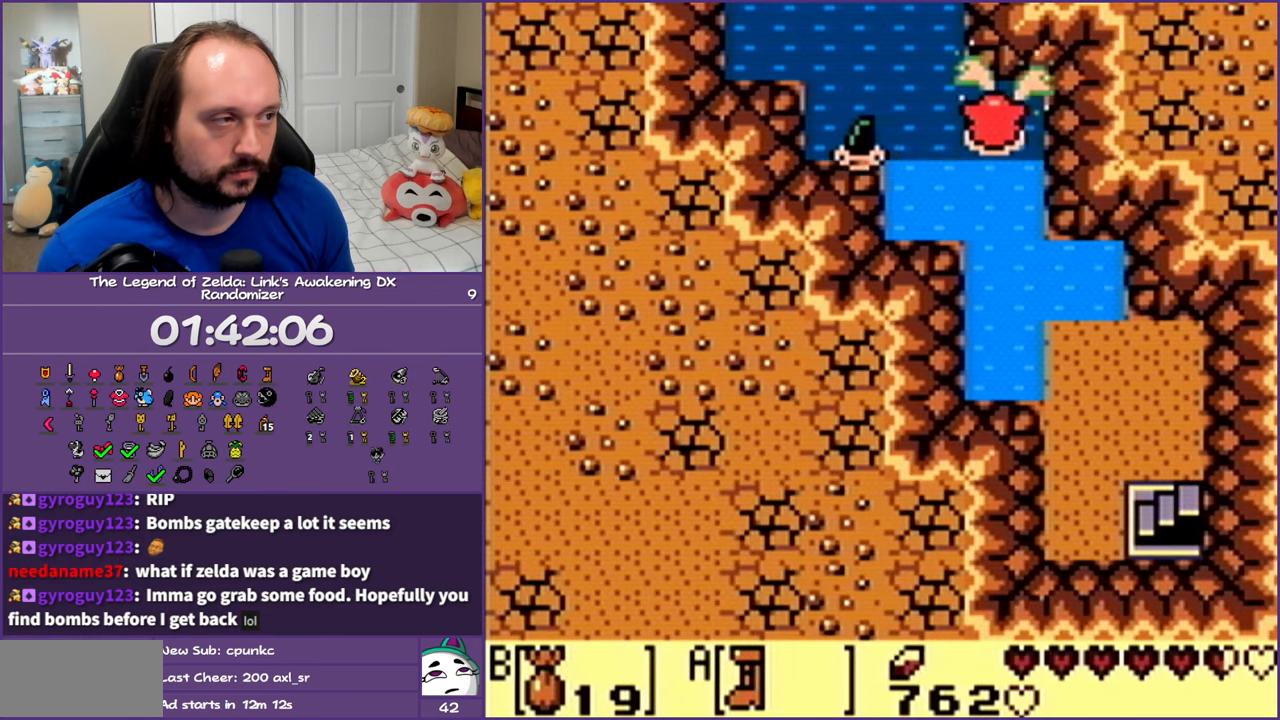
{"buttons": ["A", "DPAD_UP"], "events": [[50, "A", "down"], [217, "A", "up"], [267, "A", "down"], [400, "DPAD_LEFT", "up"], [417, "A", "up"], [483, "A", "down"]]}
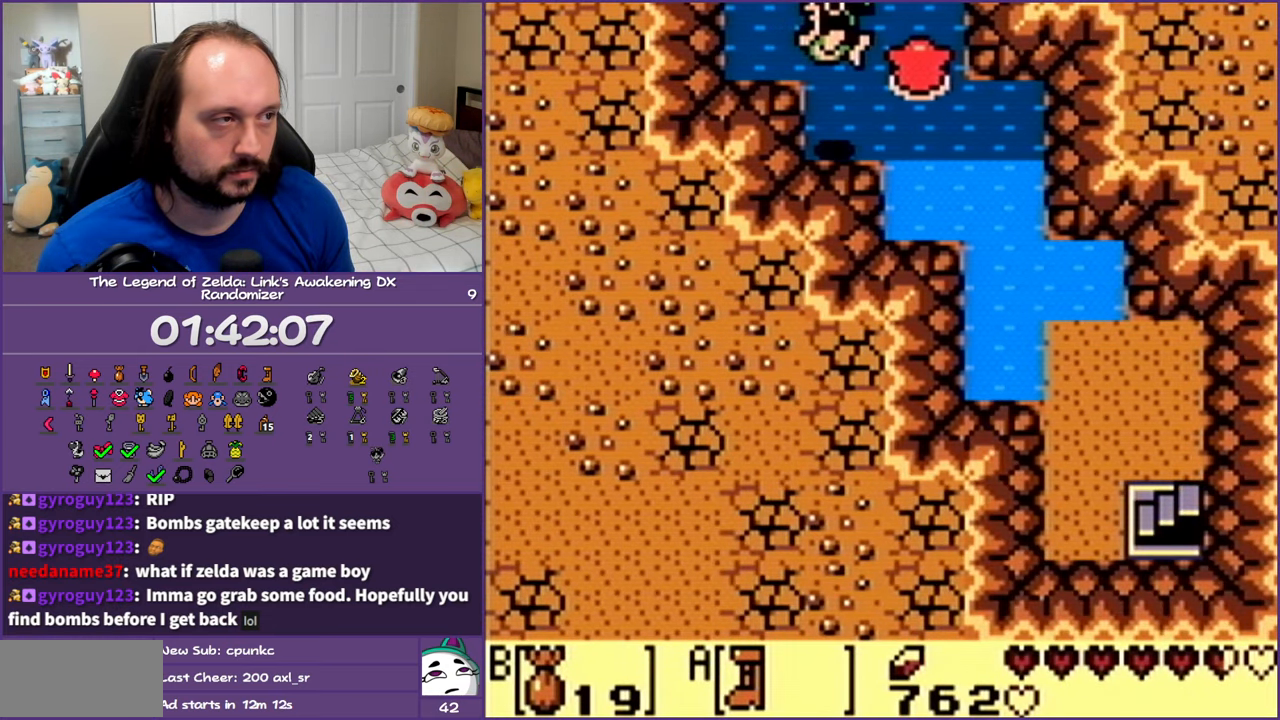
{"buttons": ["A", "DPAD_UP", "DPAD_LEFT"], "events": [[150, "A", "up"], [200, "A", "down"], [367, "A", "up"], [383, "DPAD_LEFT", "down"], [433, "A", "down"]]}
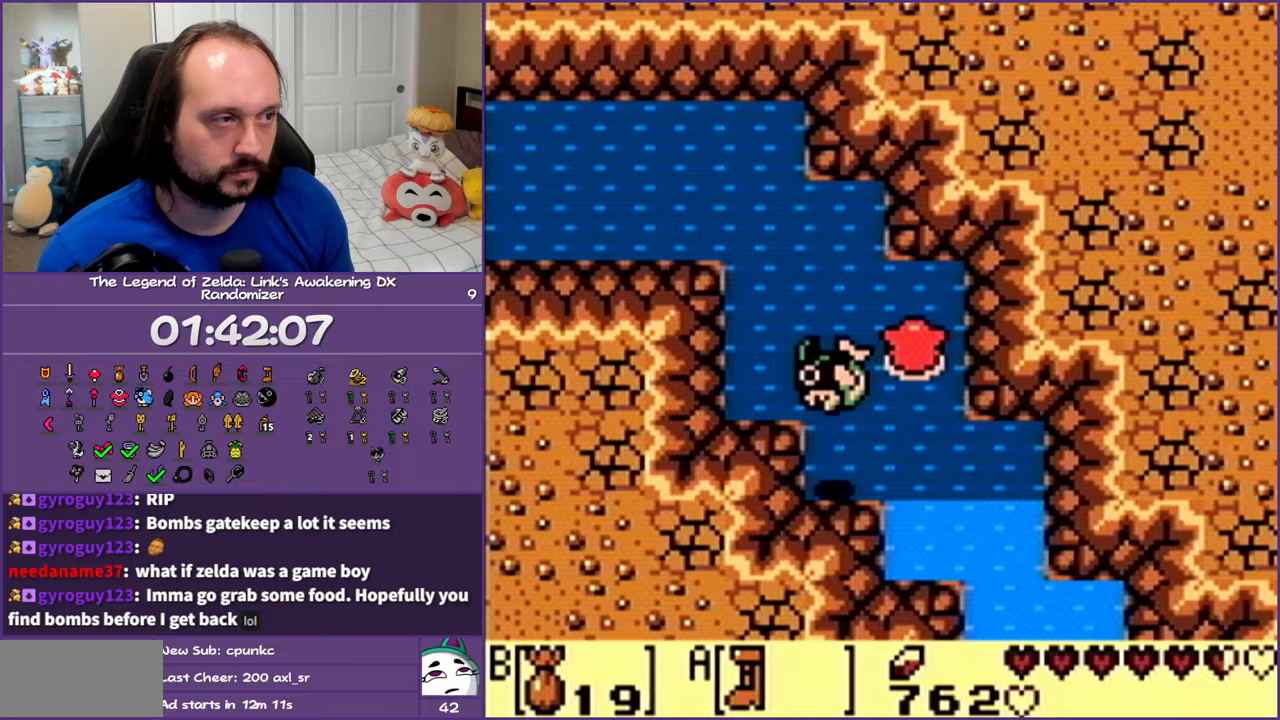
{"buttons": ["A", "DPAD_UP", "DPAD_LEFT"], "events": [[67, "A", "up"], [150, "A", "down"], [300, "A", "up"], [367, "A", "down"]]}
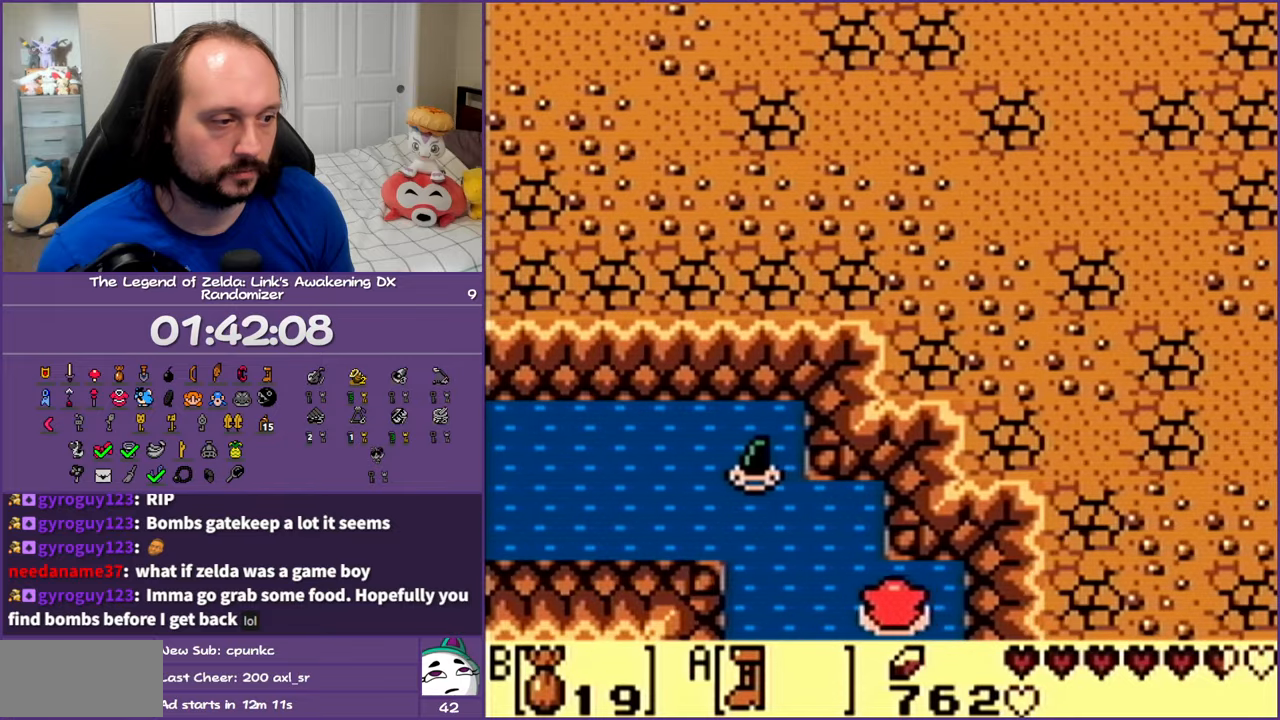
{"buttons": ["DPAD_LEFT"], "events": [[17, "A", "up"], [83, "A", "down"], [233, "A", "up"], [317, "A", "down"], [450, "A", "up"], [450, "DPAD_UP", "up"]]}
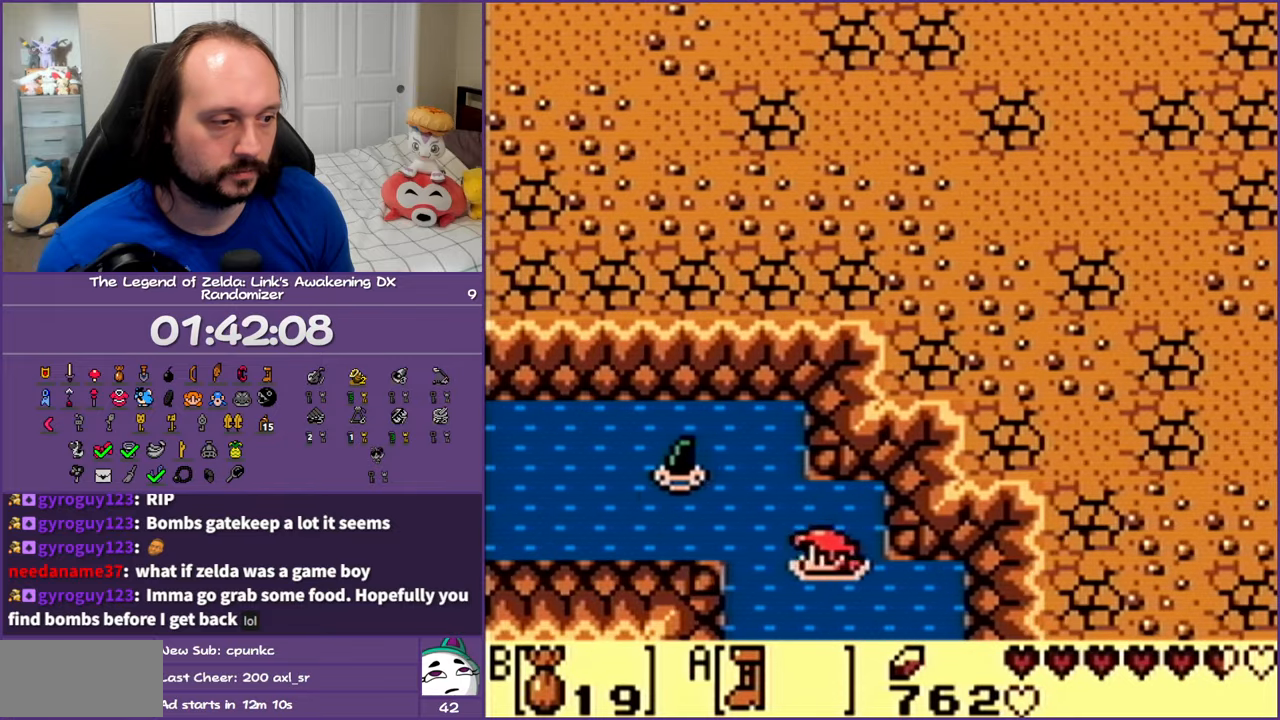
{"buttons": ["A", "DPAD_LEFT"], "events": [[50, "A", "down"], [217, "A", "up"], [283, "A", "down"], [433, "A", "up"], [483, "A", "down"]]}
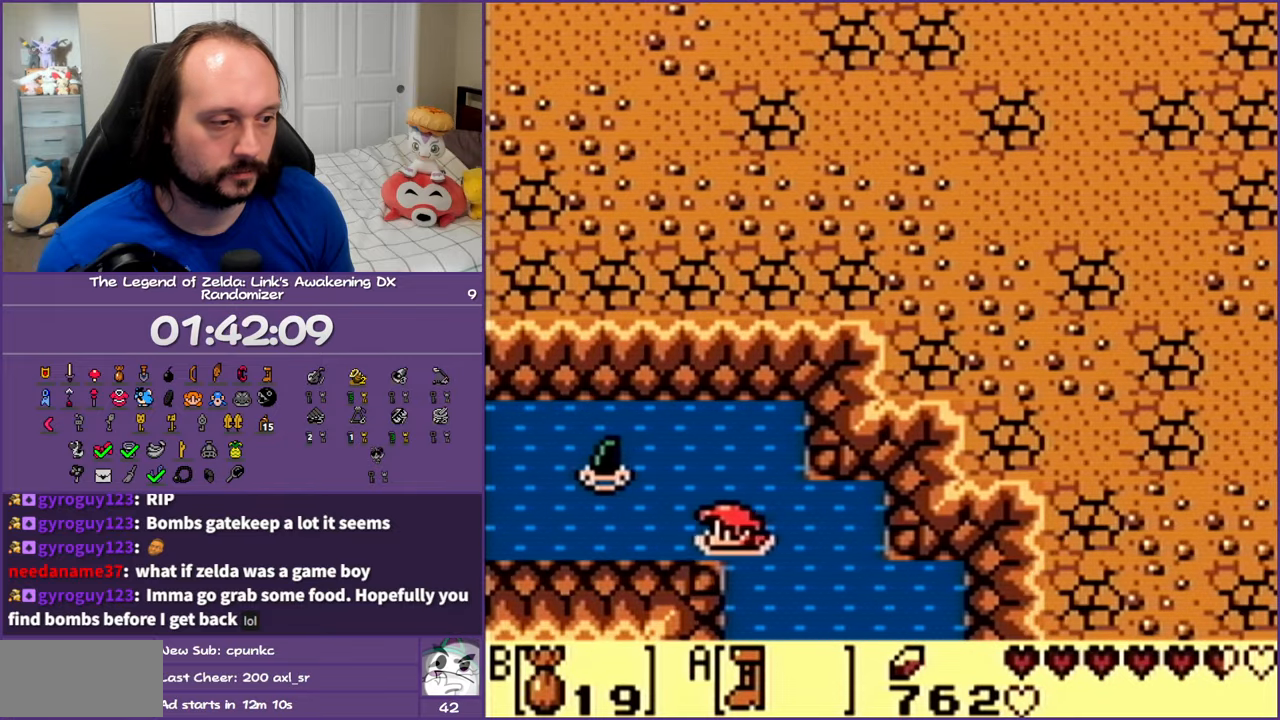
{"buttons": ["A", "DPAD_LEFT"], "events": [[133, "A", "up"], [200, "A", "down"], [333, "A", "up"], [417, "A", "down"]]}
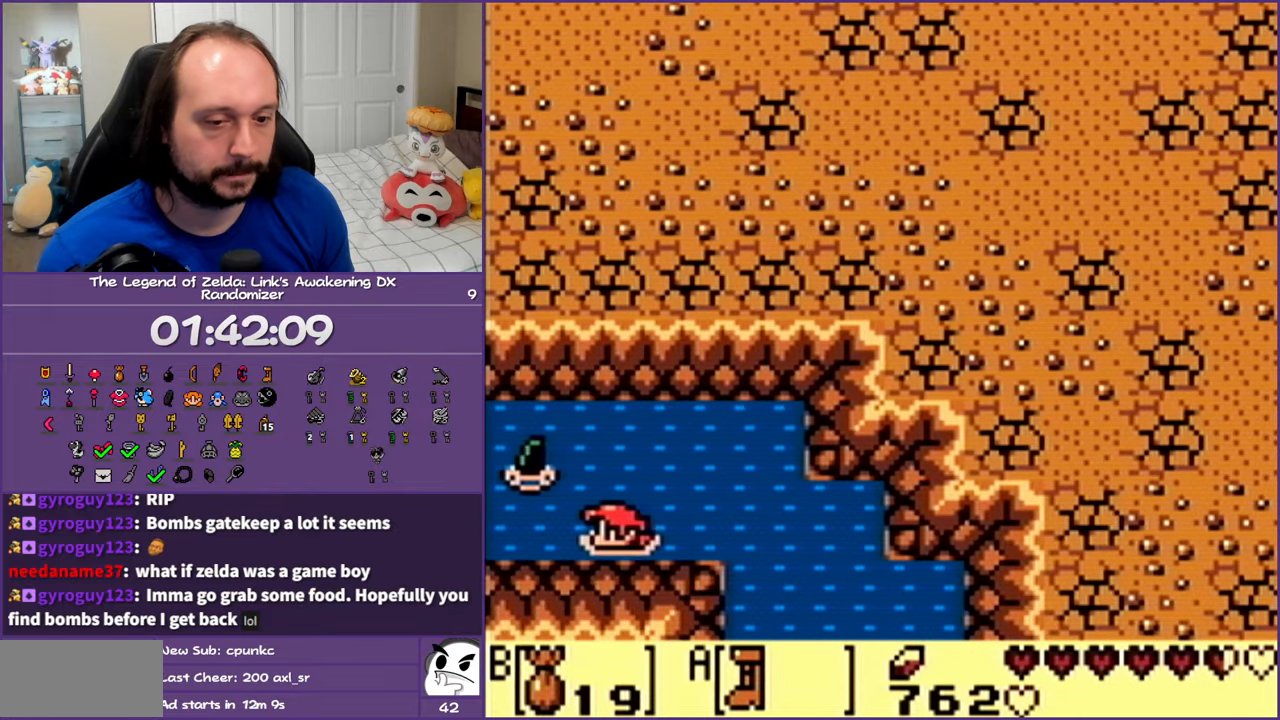
{"buttons": ["DPAD_LEFT"], "events": [[50, "A", "up"], [117, "A", "down"], [250, "A", "up"], [333, "A", "down"], [483, "A", "up"]]}
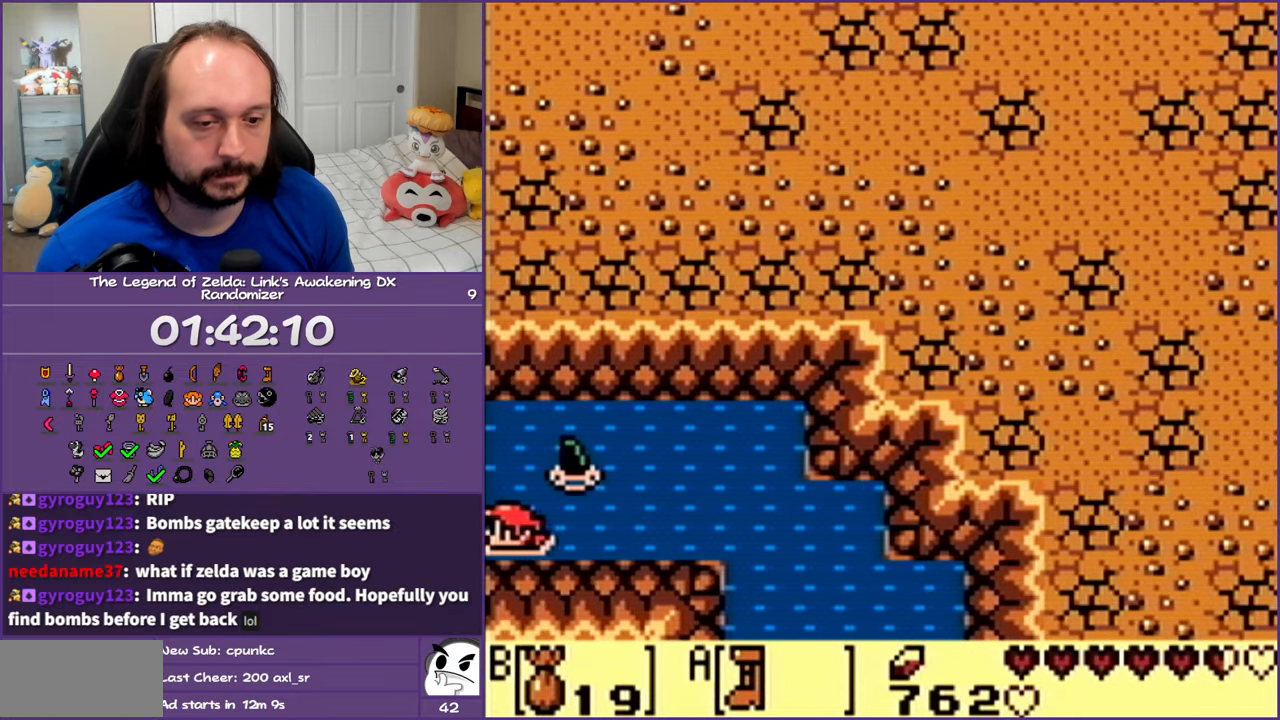
{"buttons": ["A", "DPAD_LEFT"], "events": [[33, "A", "down"], [200, "A", "up"], [250, "A", "down"], [400, "A", "up"], [483, "A", "down"]]}
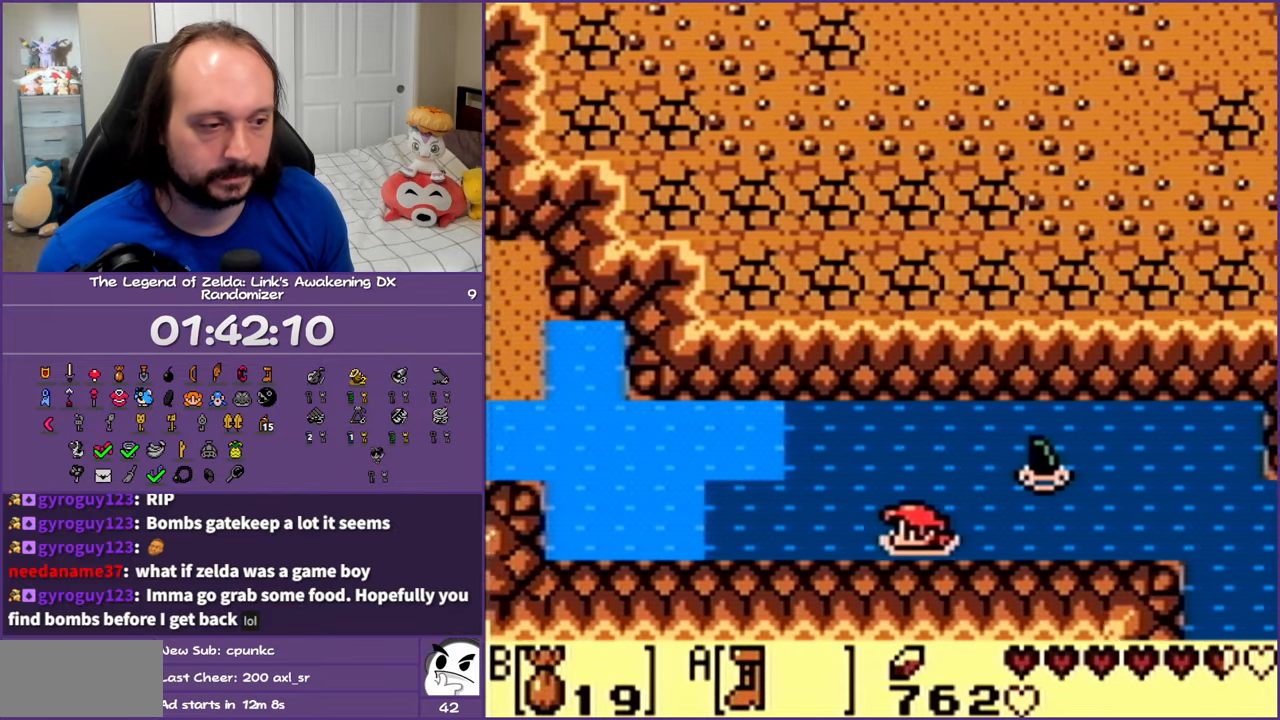
{"buttons": ["A", "DPAD_LEFT"], "events": [[133, "A", "up"], [217, "A", "down"], [333, "A", "up"], [417, "A", "down"]]}